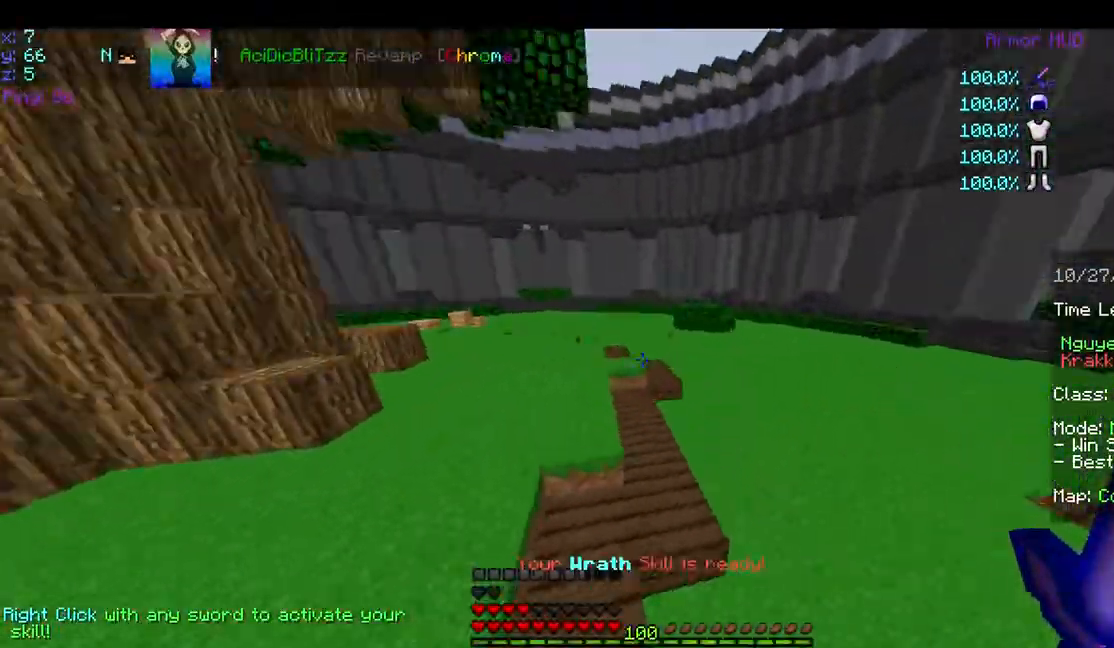
Gameplay with keyboard and mouse; each line is a JSON object with the keys and mouse buttons held at the frame after it. "events" lists presses ("down") and releases ("up") of "a", "d", "s", "space", "w", "mouse_left" and "mouse_right" between this image and that frame as [ms after this image, input, new state], when the widget could be followed in between. "mouse_left", "mouse_right" = the "left", "right" buttons of the "mouse" list. No other keys are recorded. Fast repeated clicks can show as one long hold. Mouse movement is not recorded.
{"keys": ["d", "w"], "mouse": [], "events": [[50, "space", "up"], [300, "d", "up"], [350, "d", "down"], [450, "mouse_right", "down"], [500, "mouse_right", "up"]]}
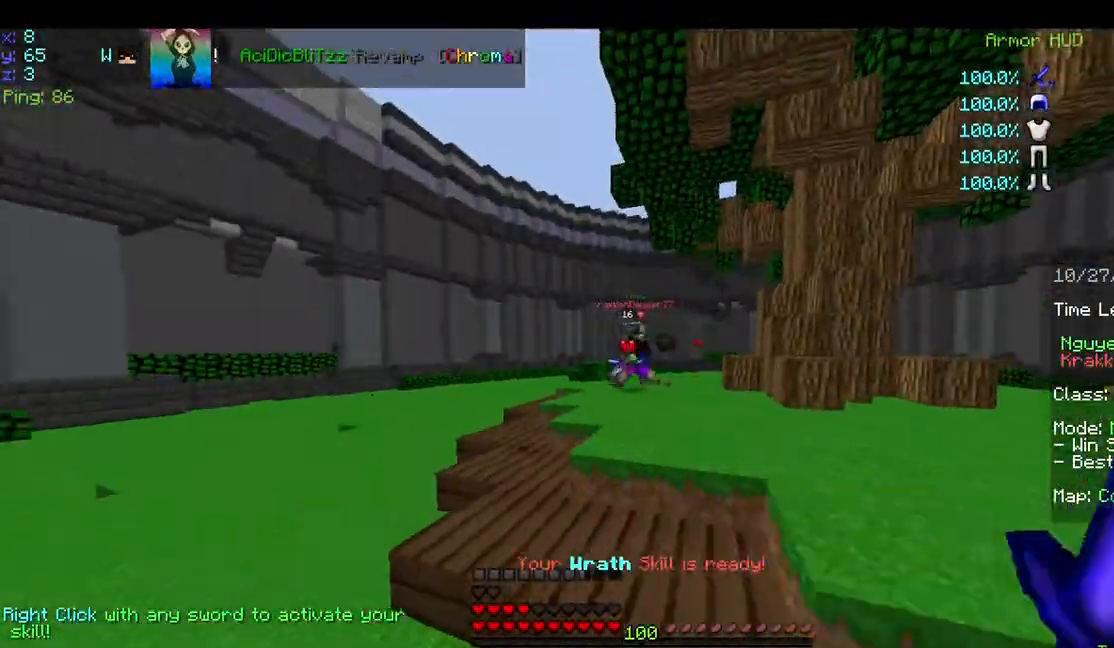
{"keys": ["d", "w"], "mouse": ["left"], "events": [[350, "mouse_left", "down"], [450, "mouse_left", "up"], [500, "mouse_left", "down"]]}
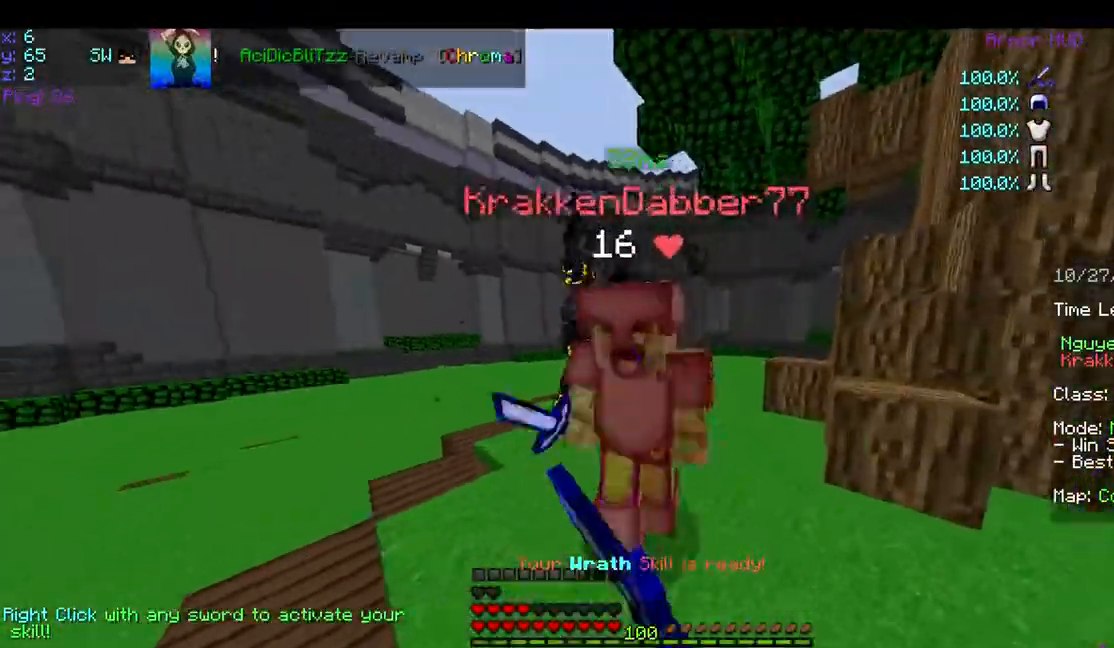
{"keys": [], "mouse": ["left"], "events": [[100, "w", "up"], [150, "a", "down"], [150, "d", "up"], [350, "mouse_left", "up"], [400, "mouse_left", "down"], [450, "mouse_left", "up"], [500, "a", "up"], [500, "mouse_left", "down"]]}
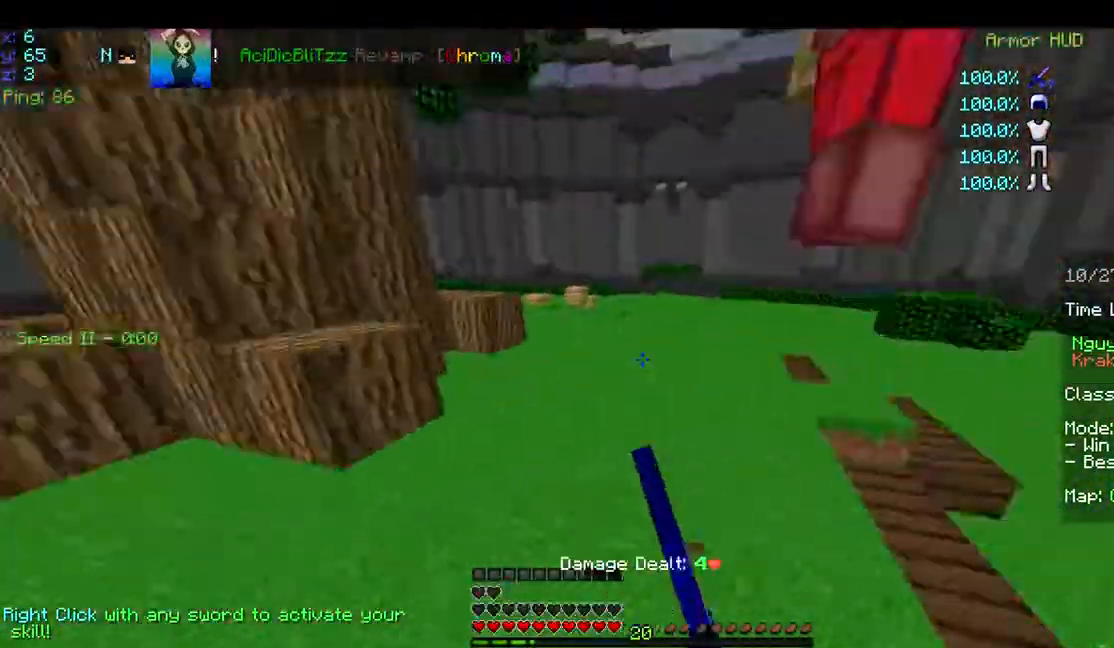
{"keys": ["a", "w"], "mouse": [], "events": [[50, "d", "down"], [100, "mouse_left", "up"], [100, "w", "down"], [150, "a", "down"], [150, "mouse_left", "down"], [200, "d", "up"], [250, "mouse_left", "up"], [300, "a", "up"], [300, "d", "down"], [300, "mouse_left", "down"], [350, "d", "up"], [400, "a", "down"], [400, "mouse_left", "up"], [433, "mouse_left", "down"], [450, "w", "up"], [500, "mouse_left", "up"], [500, "w", "down"]]}
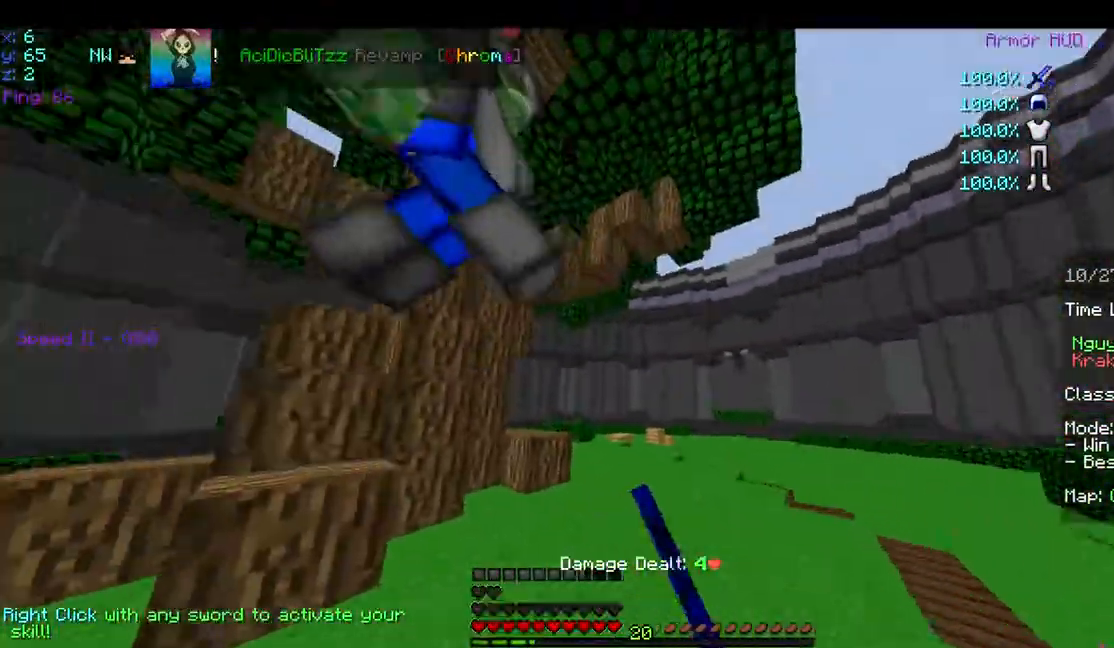
{"keys": ["a"], "mouse": [], "events": [[100, "mouse_left", "down"], [150, "mouse_left", "up"], [200, "mouse_left", "down"], [250, "w", "up"], [300, "mouse_left", "up"], [400, "mouse_left", "down"], [500, "mouse_left", "up"]]}
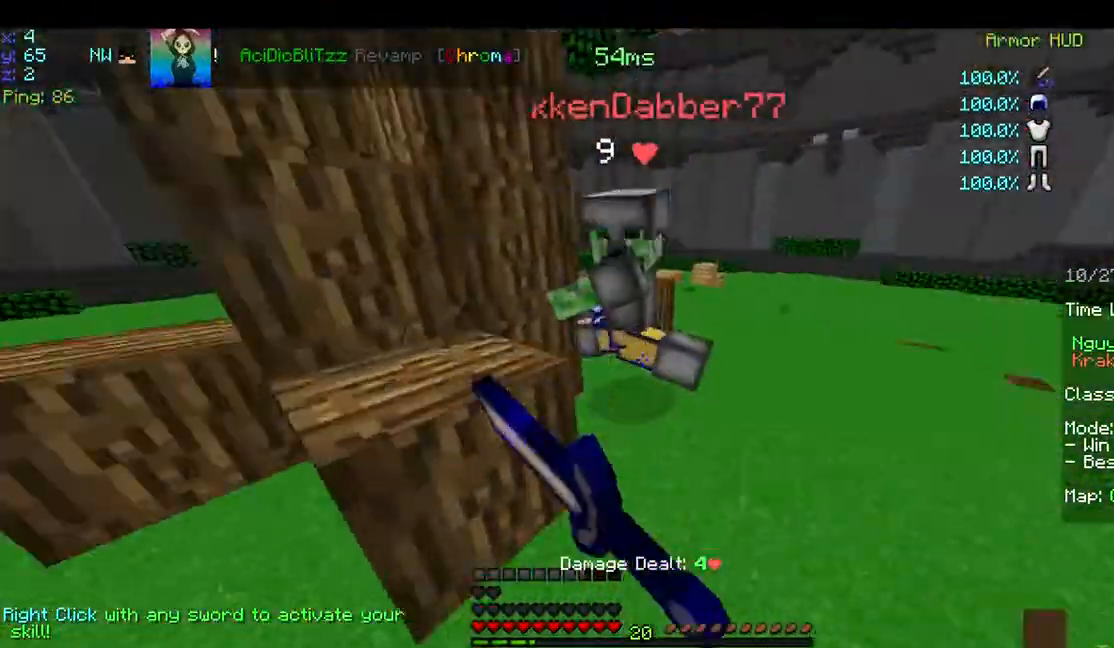
{"keys": ["d"], "mouse": [], "events": [[50, "mouse_left", "down"], [150, "mouse_left", "up"], [150, "w", "down"], [200, "a", "up"], [250, "mouse_left", "down"], [300, "mouse_left", "up"], [400, "mouse_left", "down"], [450, "d", "down"], [450, "mouse_left", "up"], [500, "w", "up"]]}
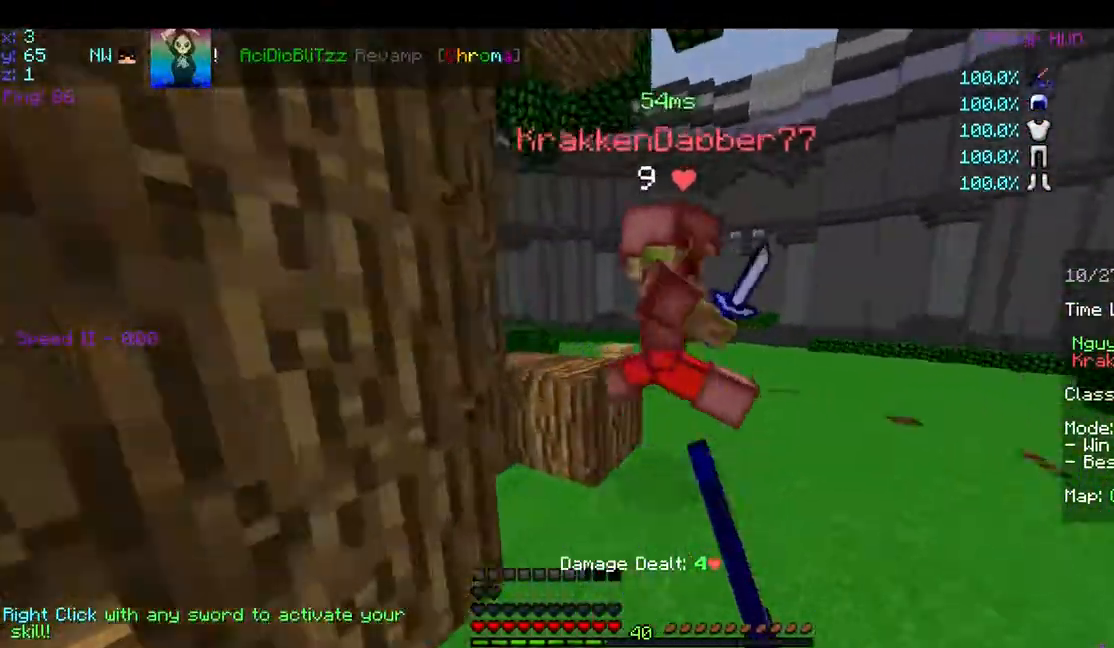
{"keys": ["w"], "mouse": ["left"], "events": [[50, "d", "up"], [50, "mouse_left", "down"], [150, "a", "down"], [150, "mouse_left", "up"], [200, "a", "up"], [200, "mouse_left", "down"], [200, "w", "down"], [300, "mouse_left", "up"], [350, "mouse_left", "down"], [400, "mouse_left", "up"], [450, "mouse_left", "down"]]}
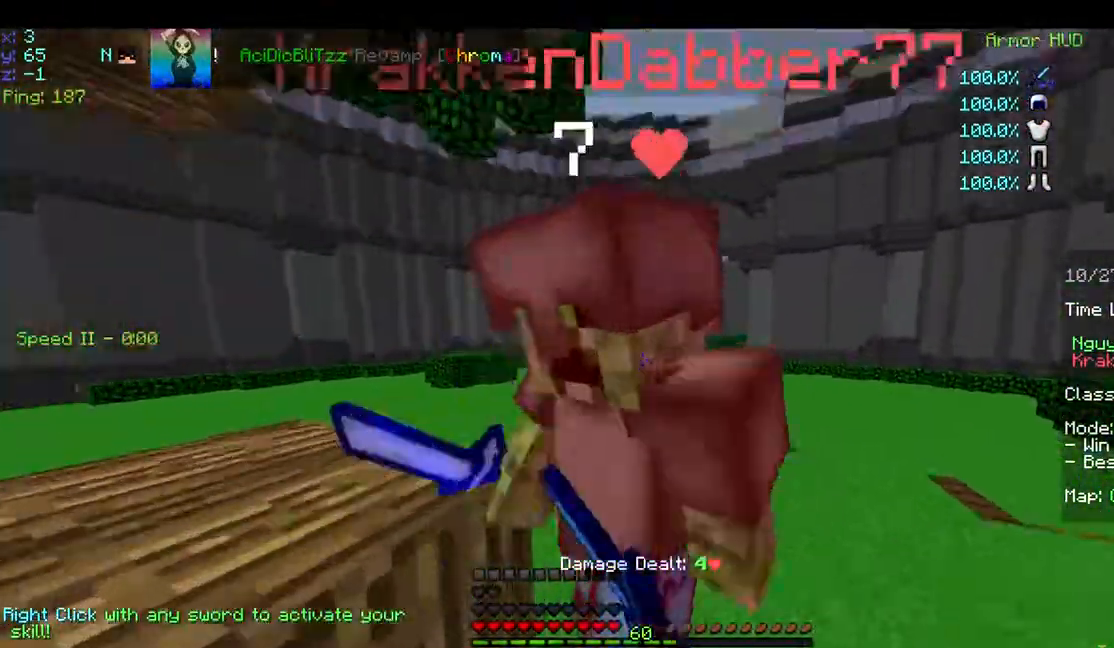
{"keys": [], "mouse": [], "events": [[50, "d", "down"], [50, "mouse_left", "up"], [100, "mouse_left", "down"], [100, "w", "up"], [150, "d", "up"], [150, "mouse_left", "up"], [200, "mouse_left", "down"], [450, "mouse_left", "up"]]}
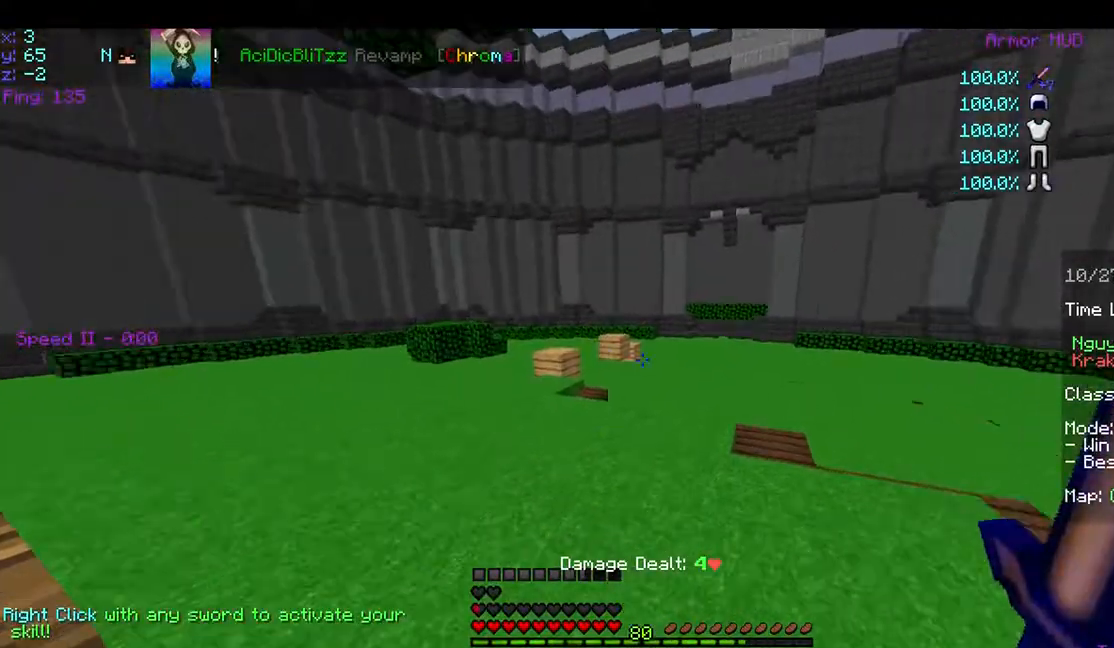
{"keys": [], "mouse": [], "events": [[50, "a", "down"], [50, "mouse_left", "down"], [150, "a", "up"], [150, "d", "down"], [150, "mouse_left", "up"], [200, "mouse_left", "down"], [300, "mouse_left", "up"], [400, "mouse_left", "down"], [450, "d", "up"], [500, "mouse_left", "up"]]}
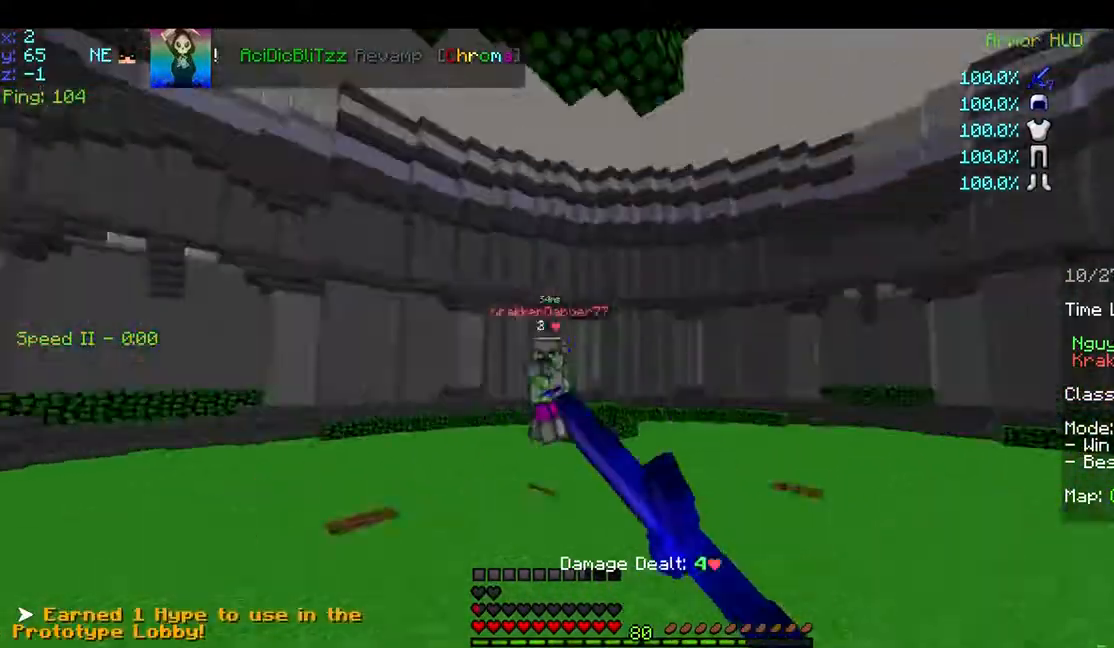
{"keys": ["w"], "mouse": [], "events": [[50, "a", "down"], [50, "mouse_left", "down"], [50, "w", "down"], [150, "a", "up"], [150, "mouse_left", "up"], [250, "mouse_left", "down"], [350, "mouse_left", "up"]]}
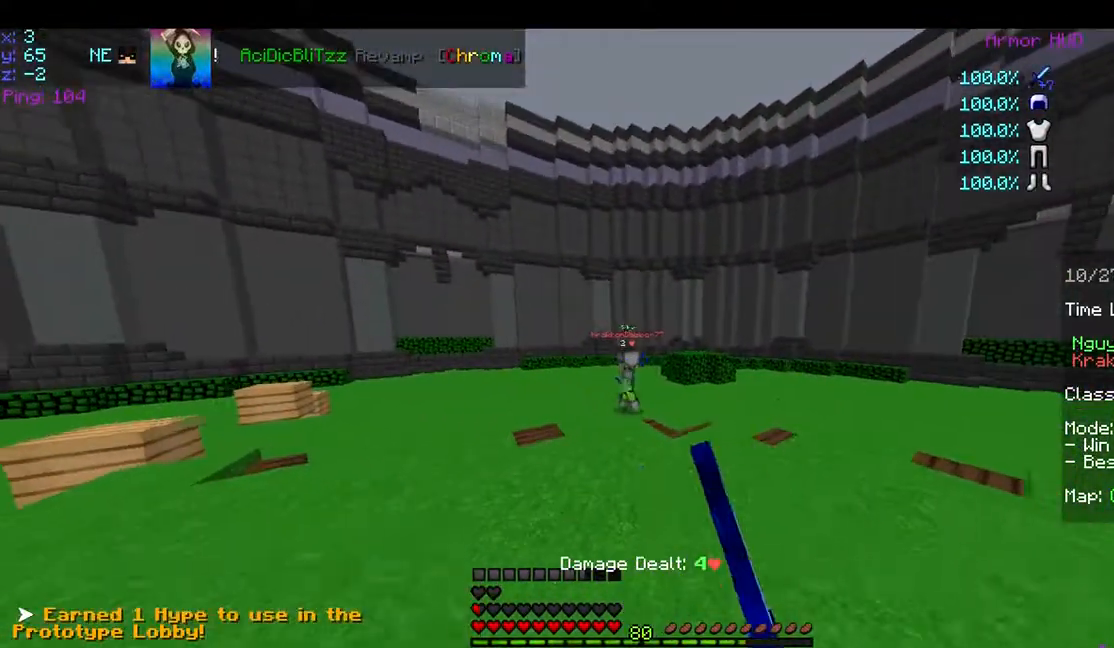
{"keys": ["w"], "mouse": ["left"], "events": [[150, "mouse_left", "down"], [200, "mouse_left", "up"], [300, "mouse_left", "down"], [400, "mouse_left", "up"], [500, "mouse_left", "down"]]}
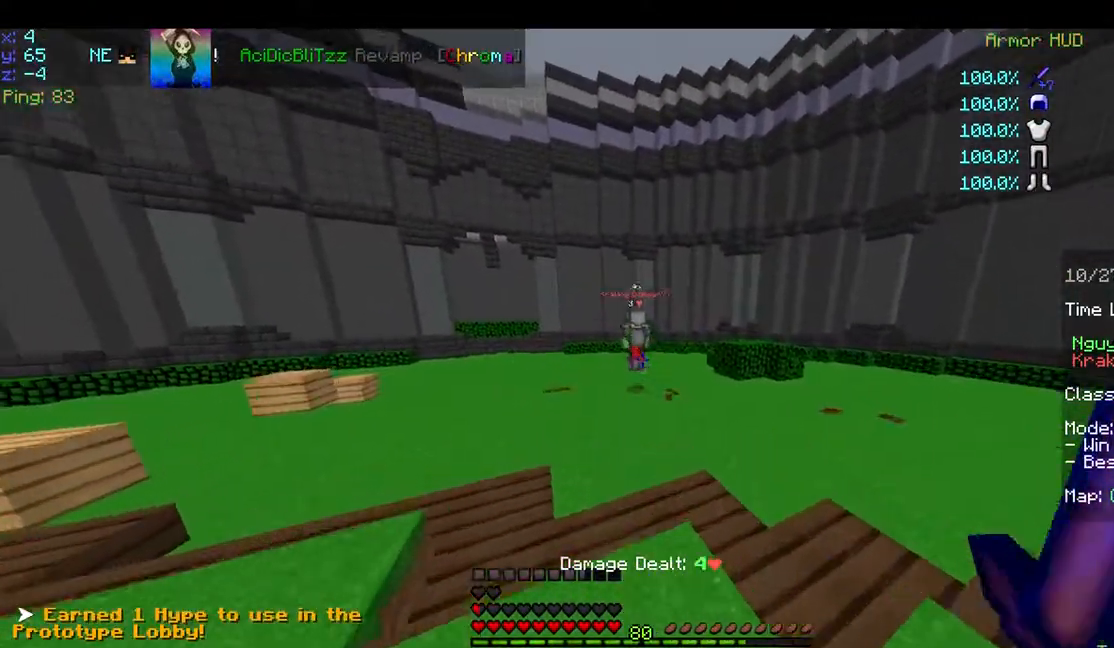
{"keys": ["w"], "mouse": [], "events": [[50, "mouse_left", "up"], [150, "mouse_left", "down"], [200, "mouse_left", "up"]]}
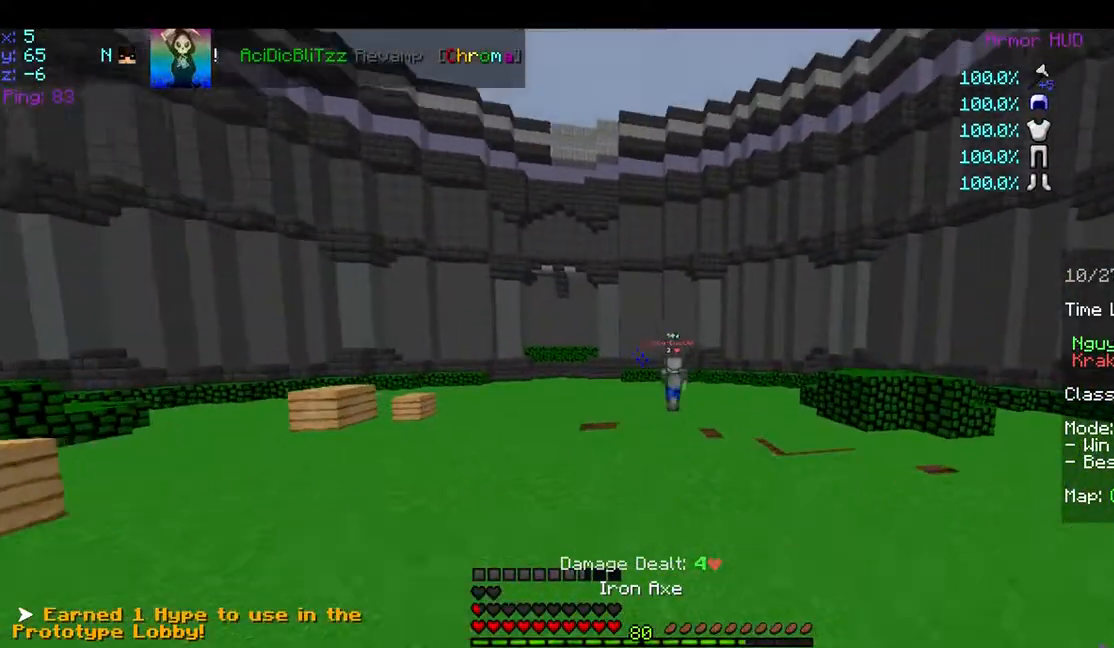
{"keys": ["w"], "mouse": [], "events": []}
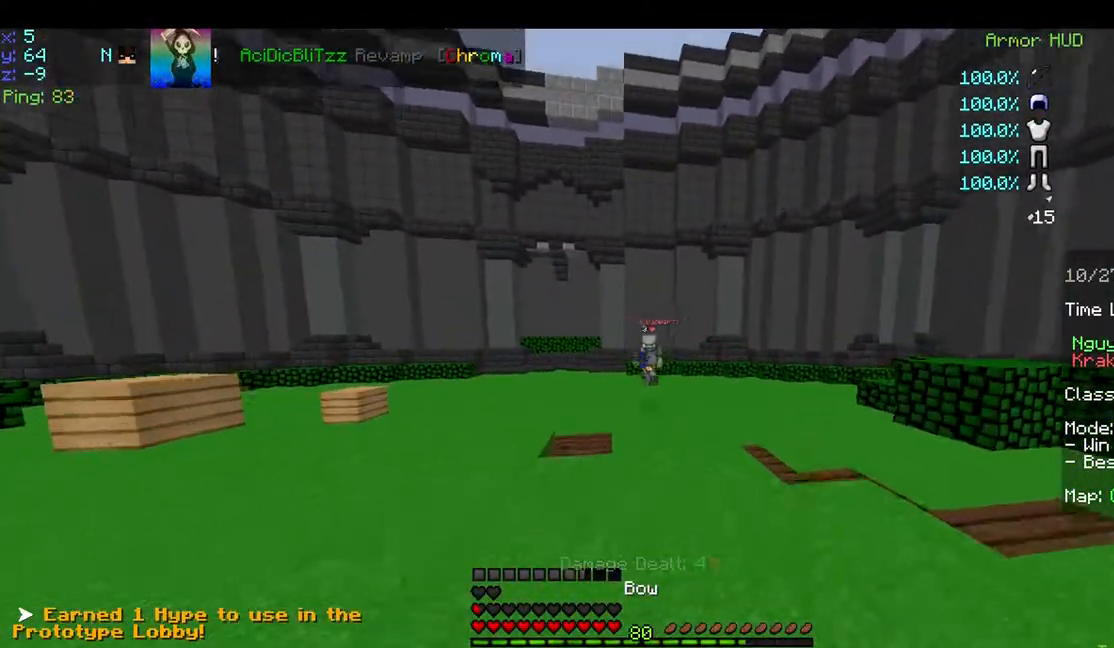
{"keys": ["w"], "mouse": ["right"], "events": [[50, "mouse_right", "down"]]}
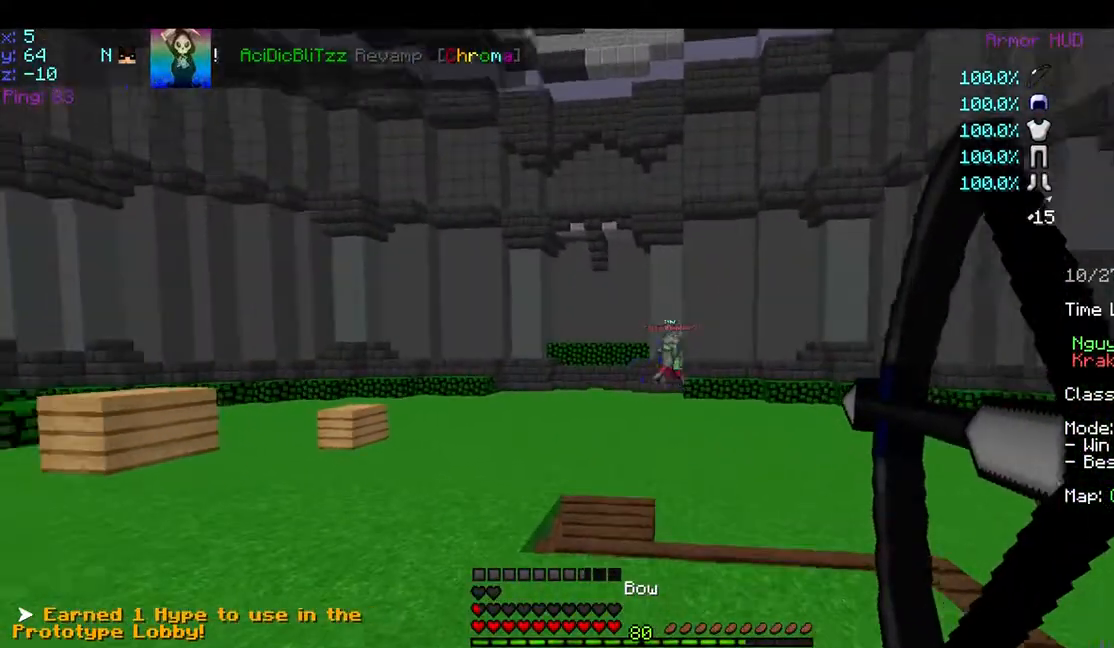
{"keys": ["w"], "mouse": [], "events": [[450, "mouse_right", "up"]]}
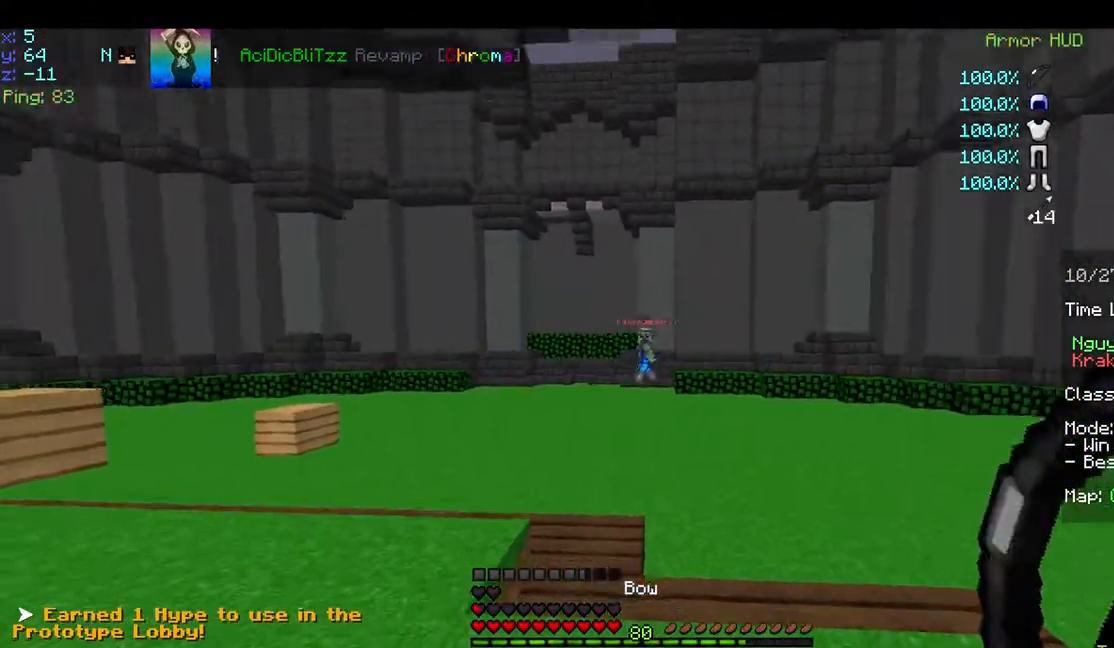
{"keys": ["a"], "mouse": ["right"], "events": [[50, "mouse_right", "down"], [200, "w", "up"], [350, "a", "down"]]}
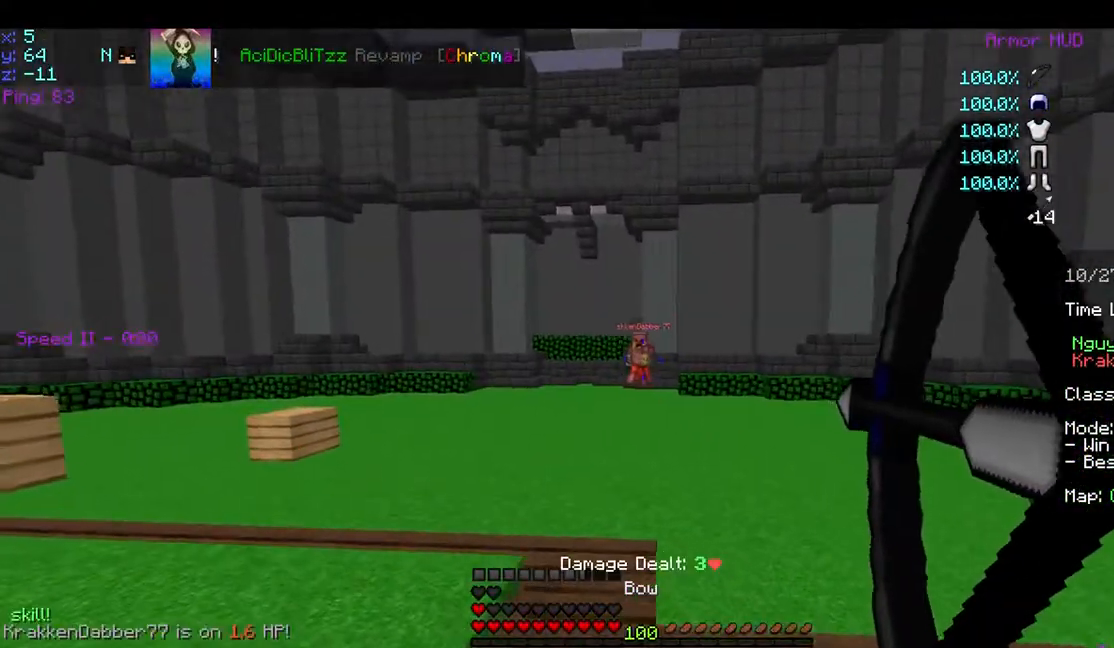
{"keys": ["d", "s"], "mouse": ["right"], "events": [[50, "a", "up"], [350, "mouse_right", "up"], [350, "s", "down"], [450, "d", "down"], [500, "mouse_right", "down"]]}
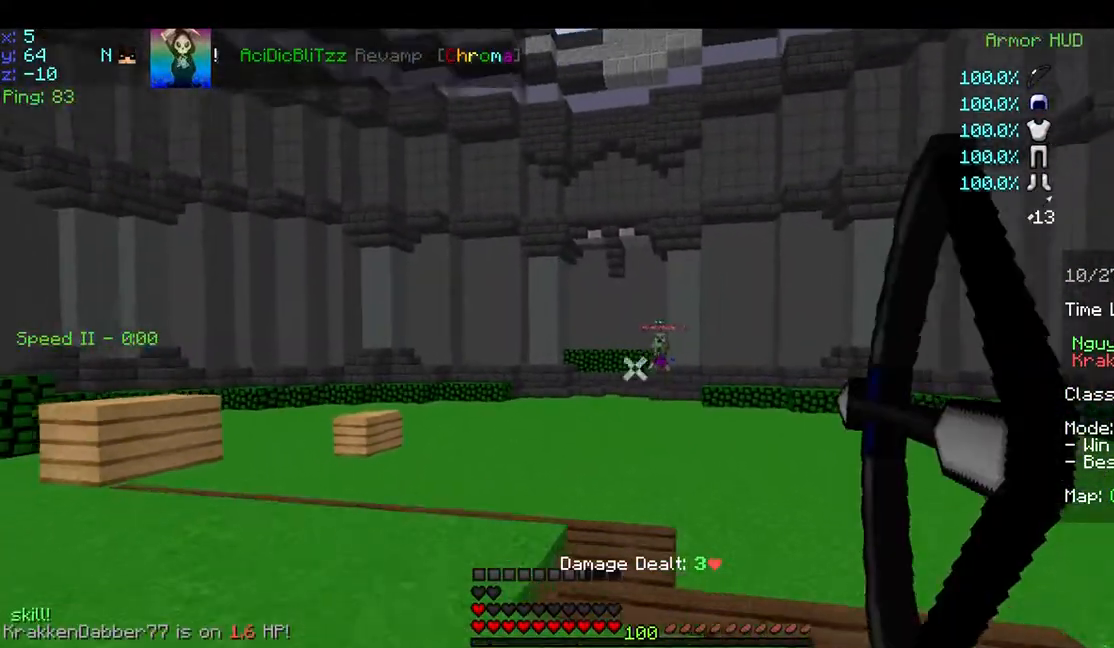
{"keys": ["d", "s"], "mouse": ["right"], "events": []}
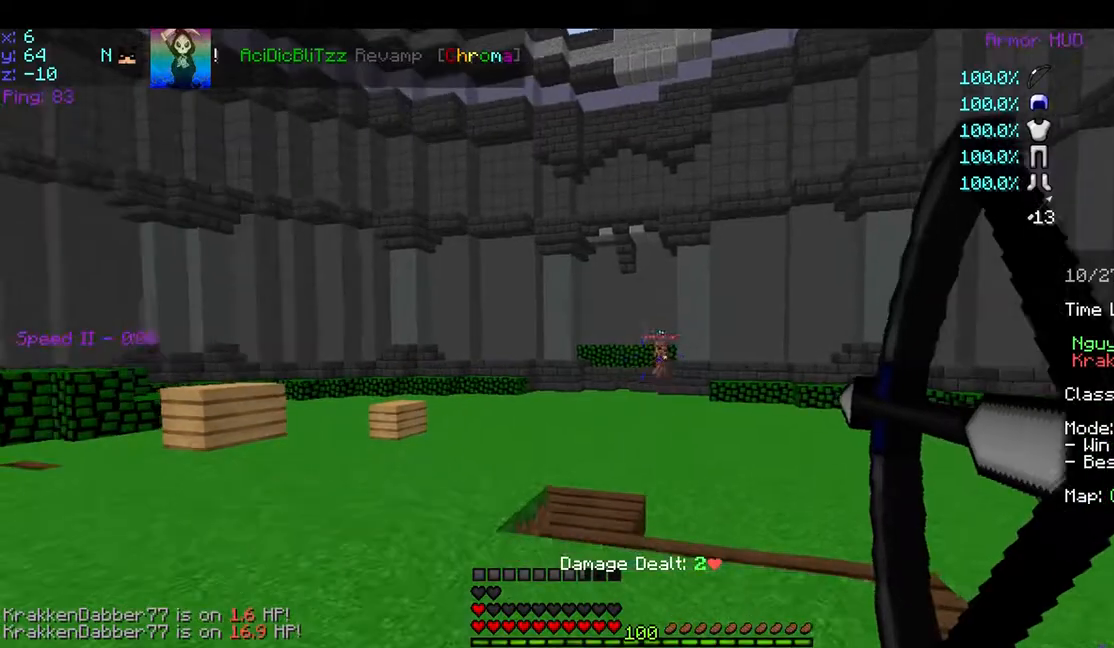
{"keys": ["d", "w"], "mouse": [], "events": [[100, "s", "up"], [300, "w", "down"], [350, "mouse_right", "up"]]}
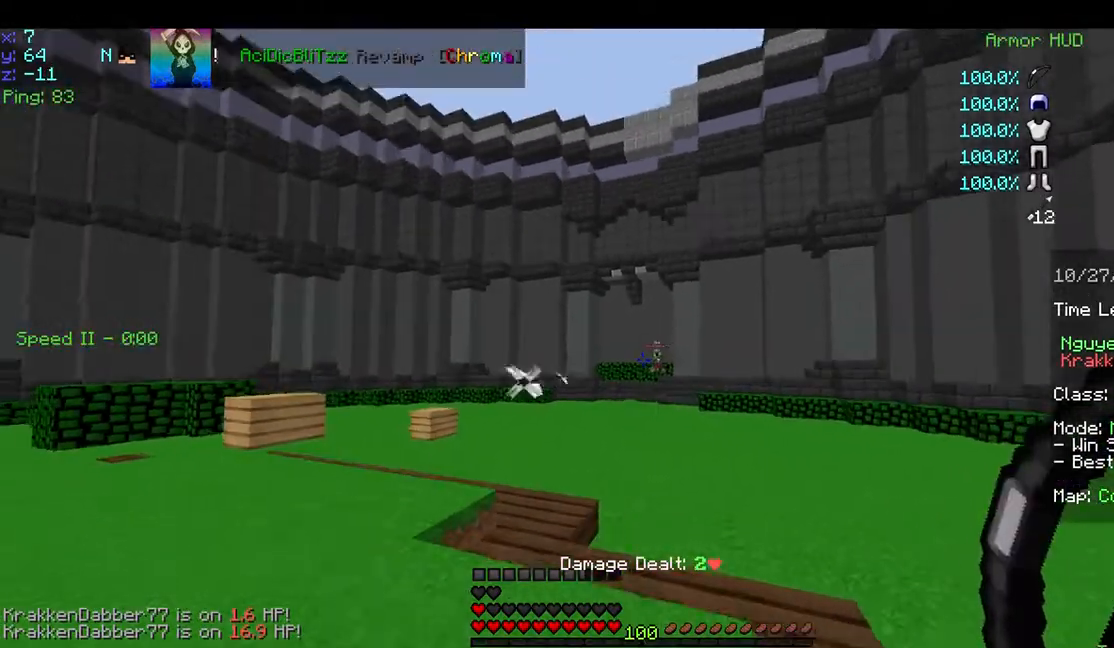
{"keys": ["d", "w"], "mouse": [], "events": []}
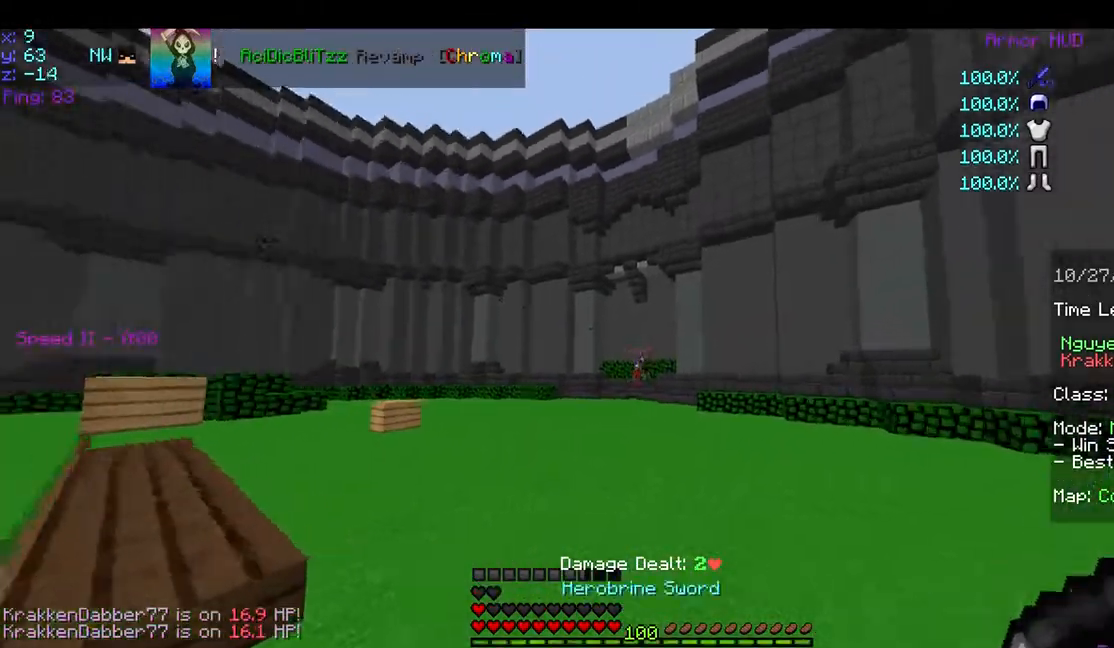
{"keys": ["w"], "mouse": [], "events": [[100, "mouse_right", "down"], [200, "mouse_right", "up"], [350, "d", "up"]]}
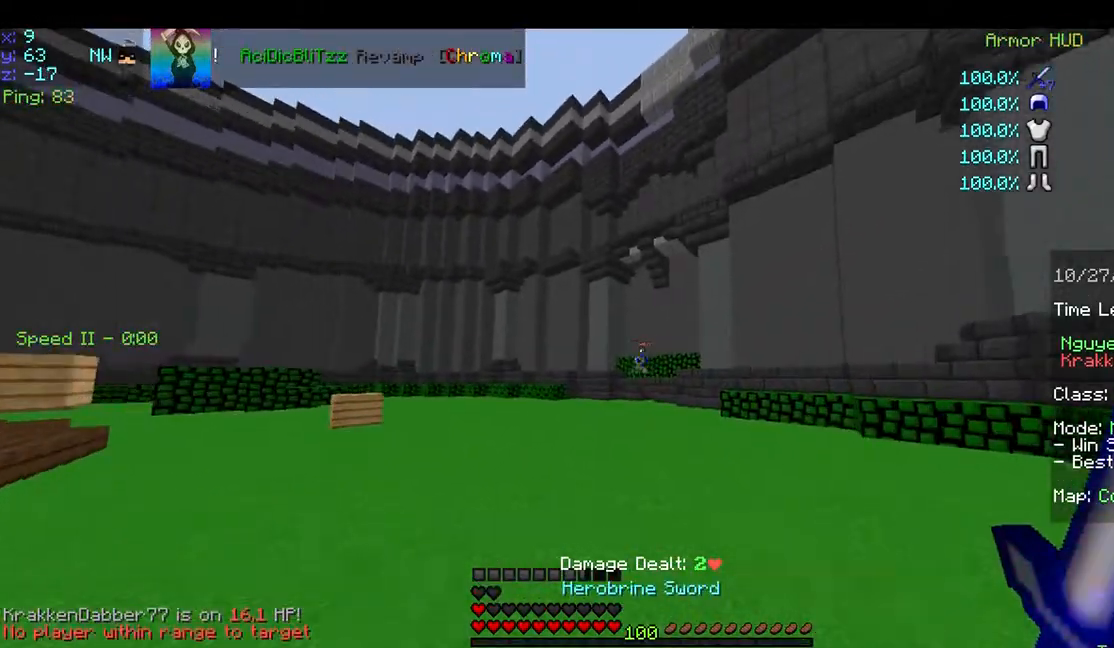
{"keys": ["w"], "mouse": [], "events": []}
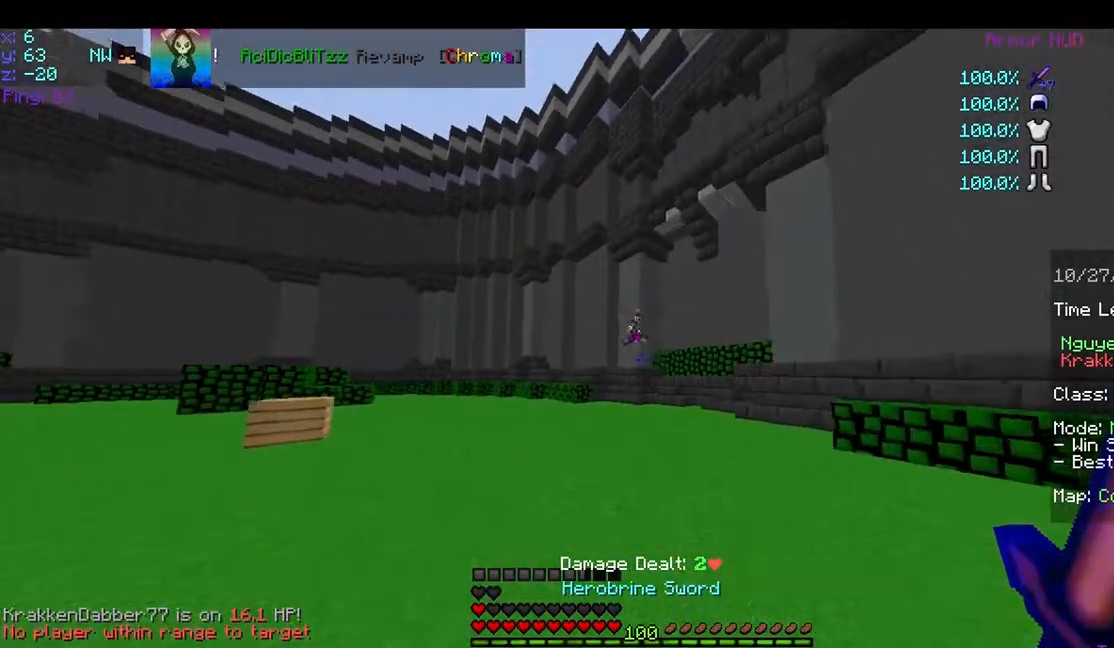
{"keys": ["w"], "mouse": [], "events": [[150, "a", "down"], [350, "a", "up"]]}
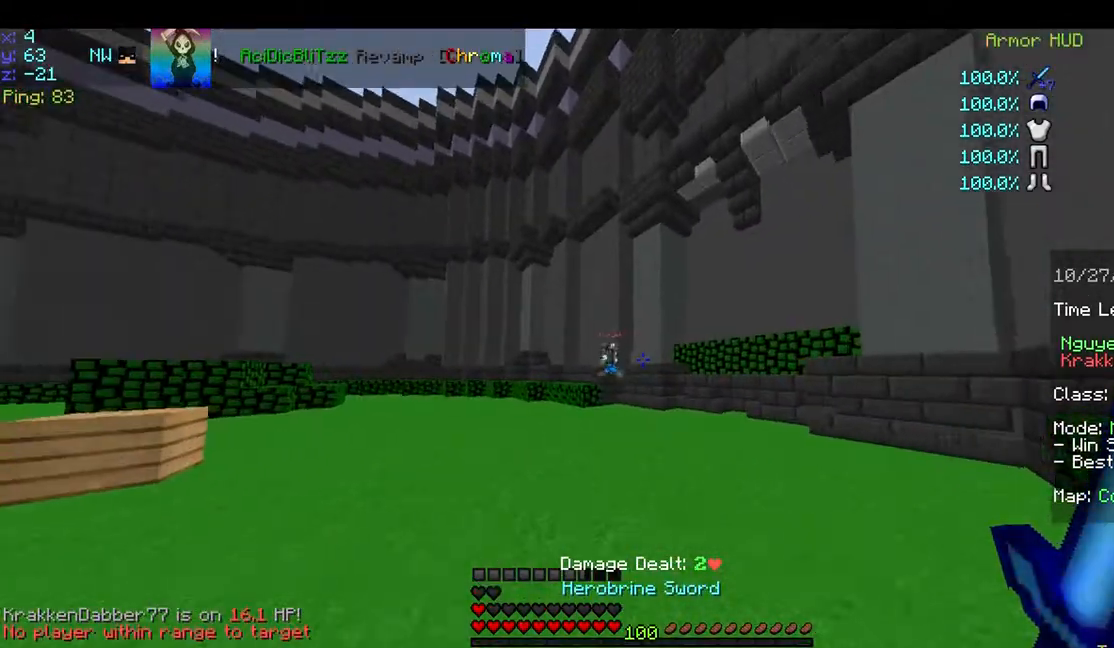
{"keys": ["w"], "mouse": [], "events": [[200, "mouse_right", "down"], [300, "mouse_right", "up"], [400, "mouse_right", "down"], [450, "mouse_right", "up"]]}
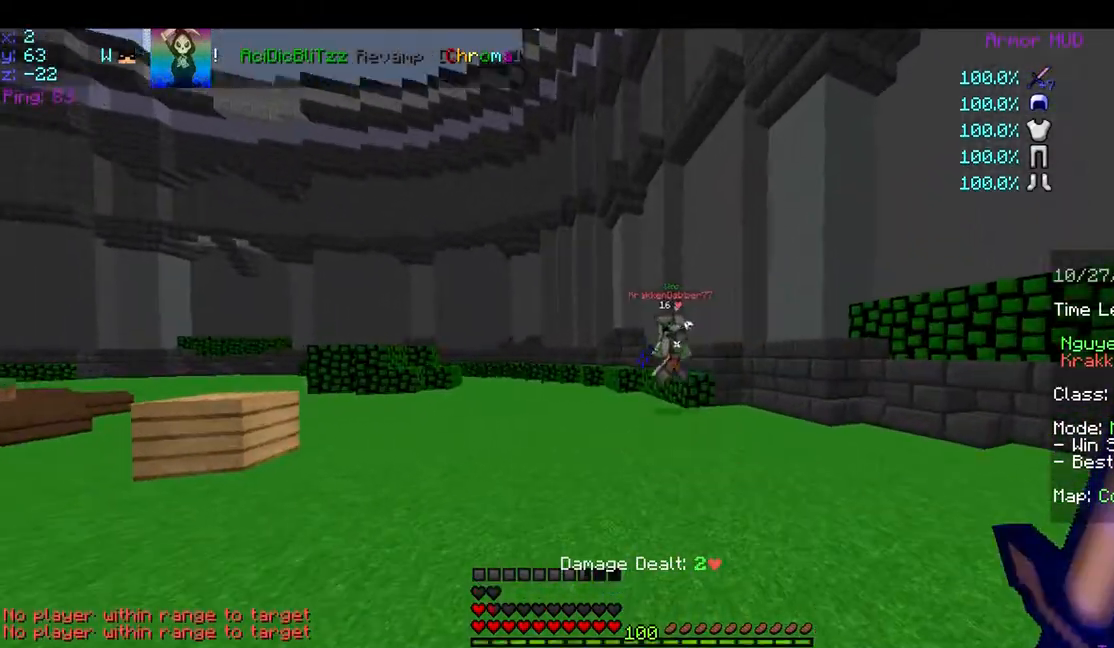
{"keys": ["a", "w"], "mouse": ["right"], "events": [[100, "mouse_right", "down"], [200, "mouse_right", "up"], [450, "a", "down"], [450, "mouse_right", "down"]]}
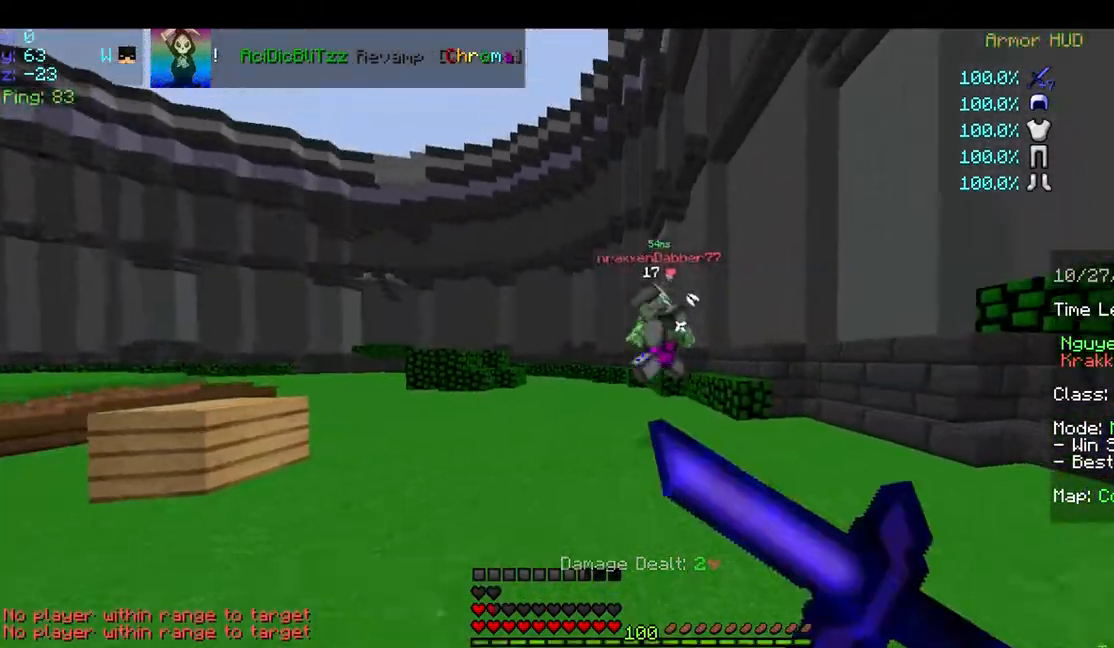
{"keys": ["a"], "mouse": ["right"], "events": [[50, "a", "up"], [50, "mouse_right", "up"], [100, "mouse_right", "down"], [200, "mouse_right", "up"], [250, "a", "down"], [250, "mouse_right", "down"], [350, "mouse_right", "up"], [450, "mouse_right", "down"], [450, "w", "up"]]}